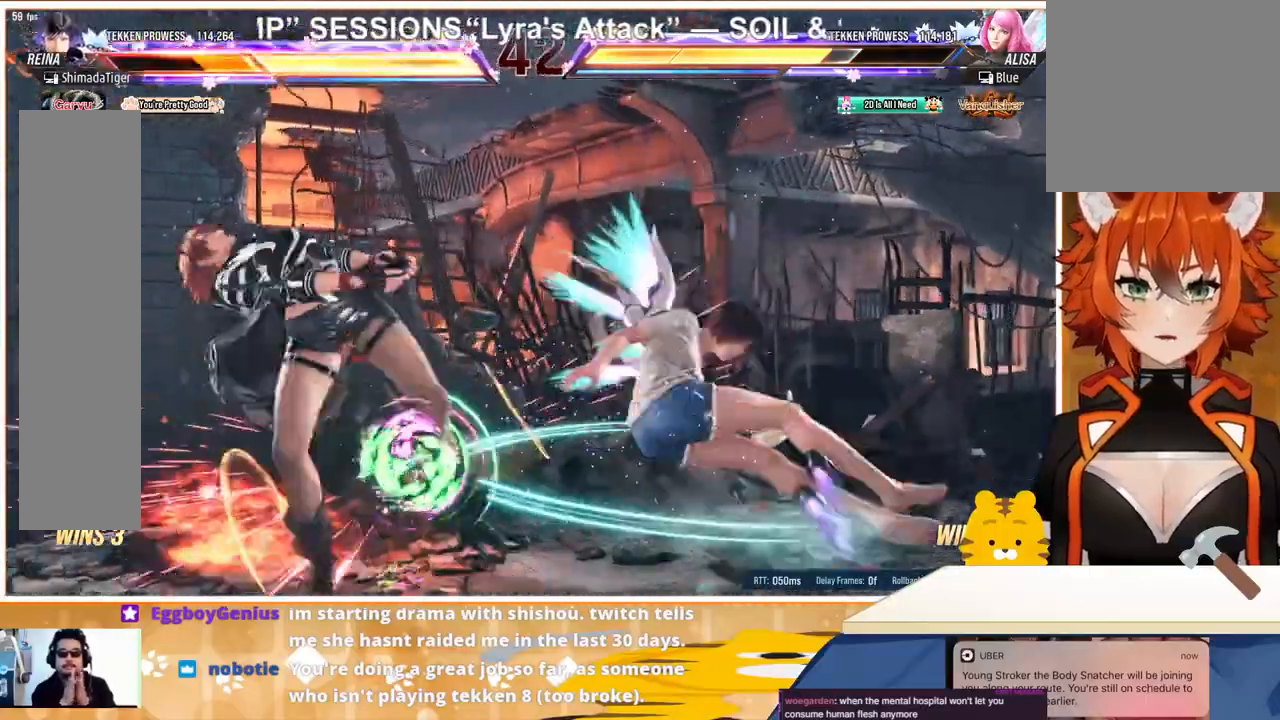
Gameplay with a controller (arcade stick); each line is a JSON object with the inputs held at the frame after it. "events" lists button and stick changes between this image and that frame as [ms after this image, input, new state], when the widget could be followed in between. Not read: L3 R3.
{"buttons": ["DPAD_LEFT"], "events": [[33, "SQUARE", "up"], [100, "TRIANGLE", "up"], [133, "SQUARE", "down"], [200, "TRIANGLE", "down"], [233, "SQUARE", "up"], [300, "TRIANGLE", "up"], [433, "TRIANGLE", "down"], [500, "TRIANGLE", "up"]]}
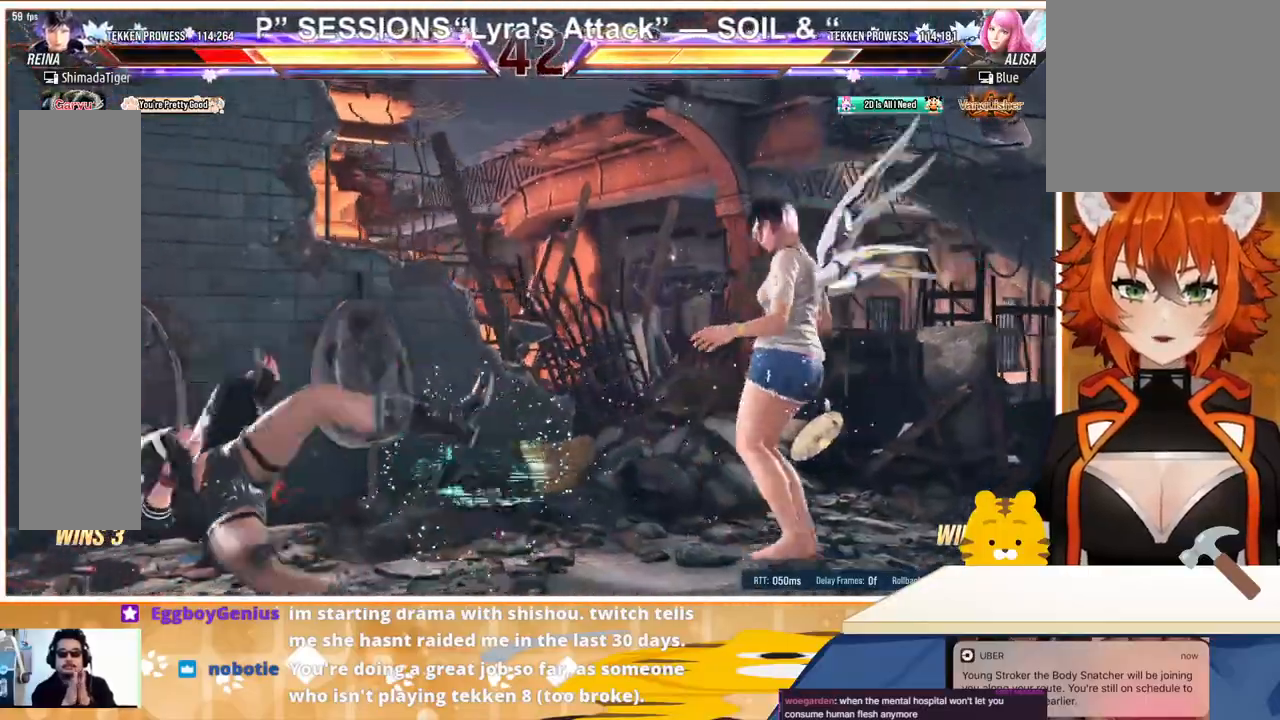
{"buttons": ["DPAD_LEFT"], "events": [[100, "TRIANGLE", "down"], [167, "TRIANGLE", "up"]]}
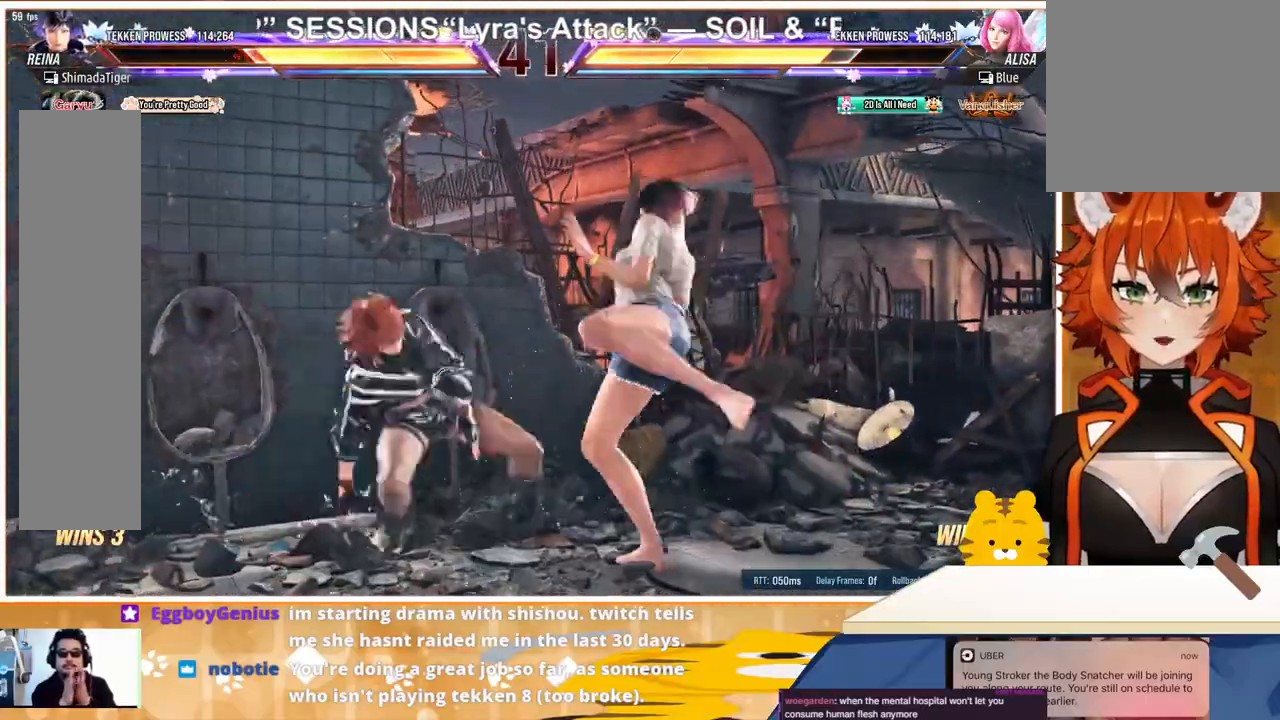
{"buttons": ["DPAD_LEFT"], "events": [[100, "DPAD_LEFT", "up"], [167, "DPAD_RIGHT", "down"], [233, "DPAD_RIGHT", "up"], [300, "DPAD_RIGHT", "down"], [367, "DPAD_RIGHT", "up"], [400, "DPAD_LEFT", "down"]]}
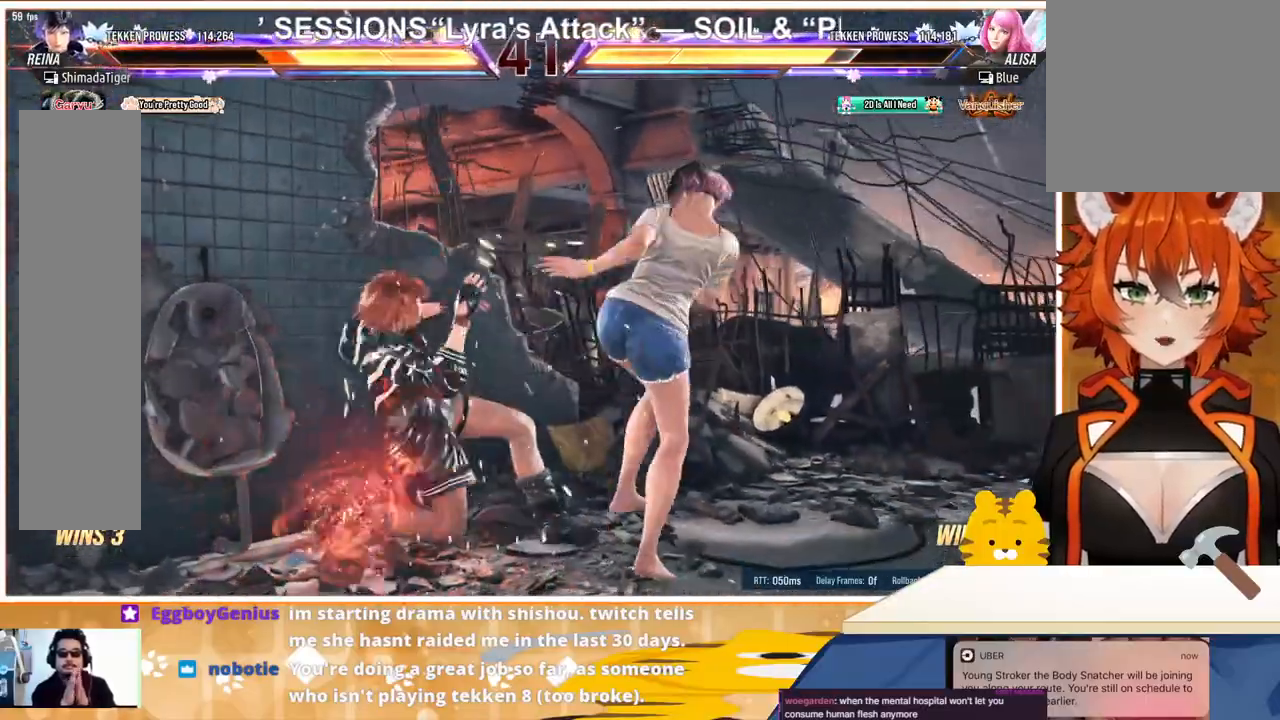
{"buttons": ["DPAD_LEFT"], "events": [[67, "DPAD_LEFT", "up"], [133, "DPAD_LEFT", "down"], [200, "DPAD_LEFT", "up"], [267, "DPAD_LEFT", "down"]]}
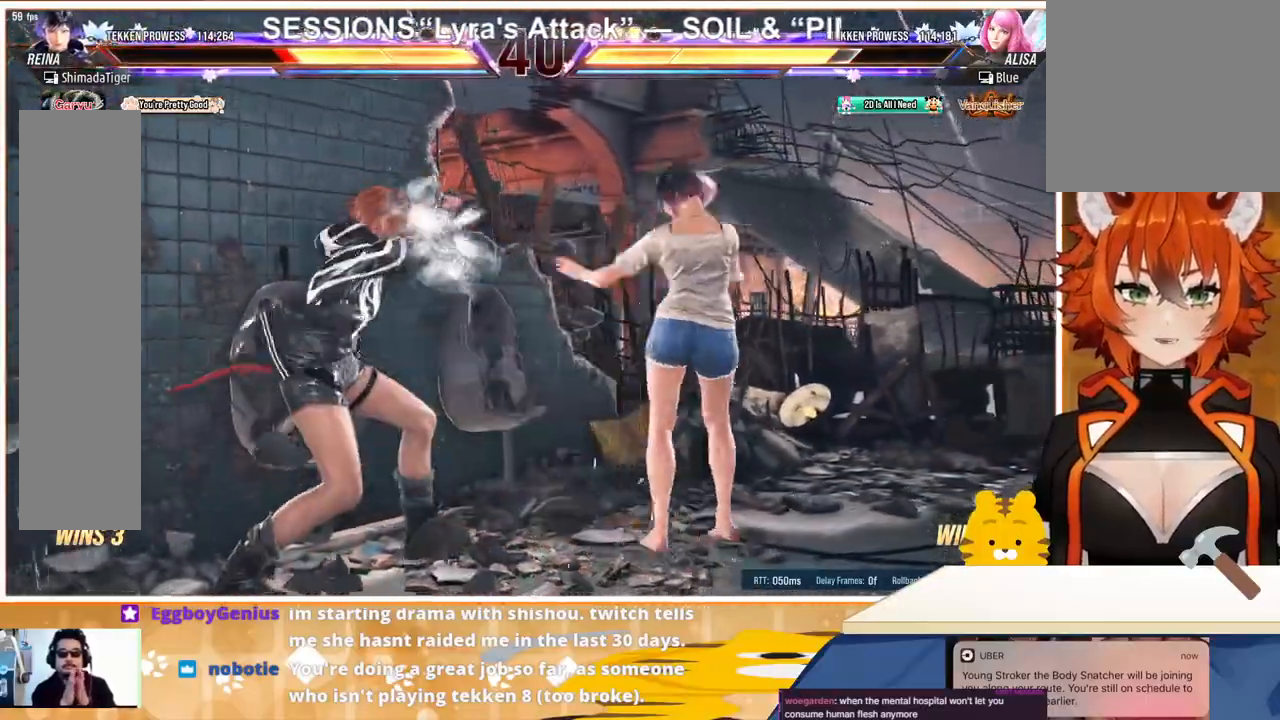
{"buttons": ["DPAD_LEFT"], "events": []}
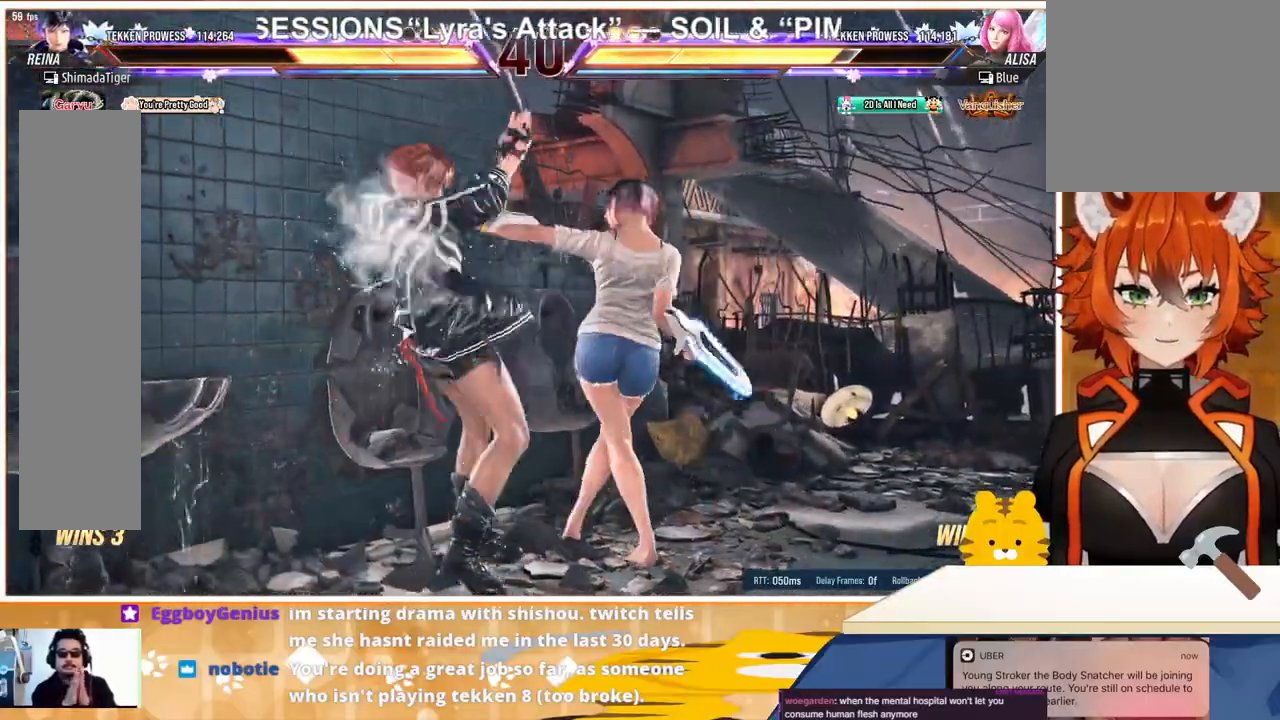
{"buttons": [], "events": [[167, "DPAD_LEFT", "up"], [167, "SQUARE", "down"], [233, "SQUARE", "up"], [300, "SQUARE", "down"], [400, "SQUARE", "up"]]}
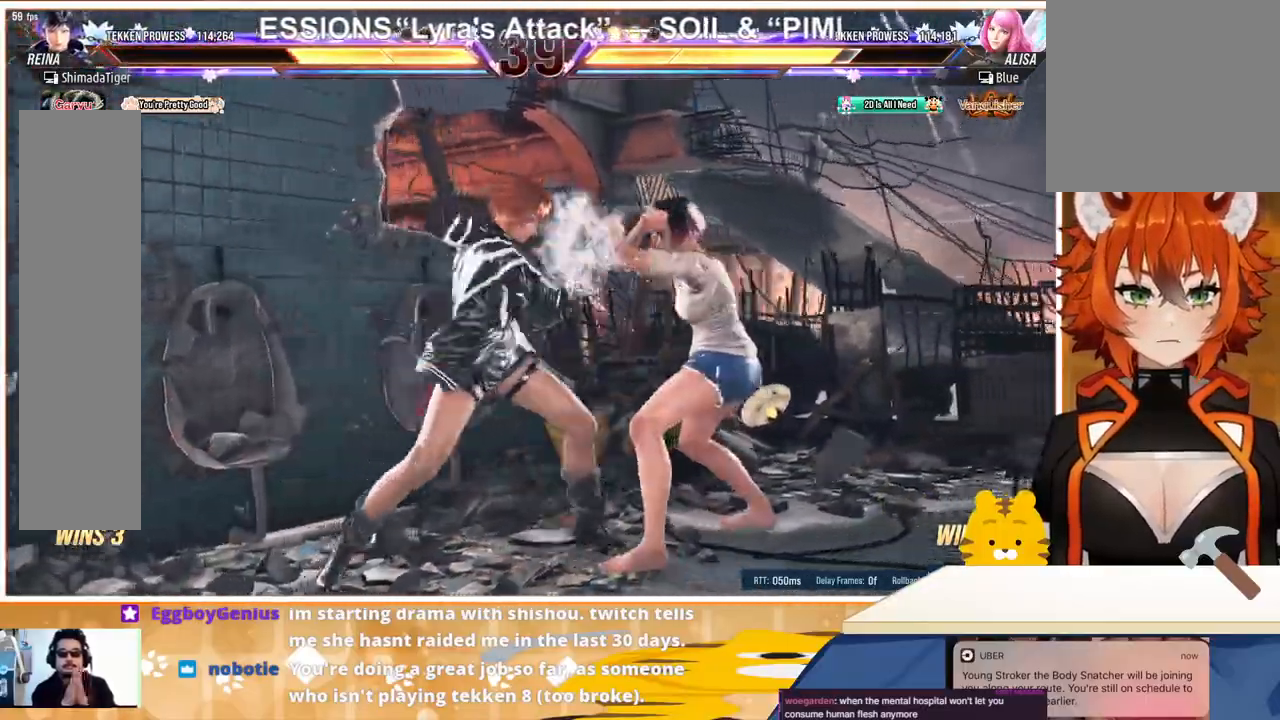
{"buttons": ["SQUARE"], "events": [[400, "SQUARE", "down"], [467, "SQUARE", "up"], [500, "SQUARE", "down"]]}
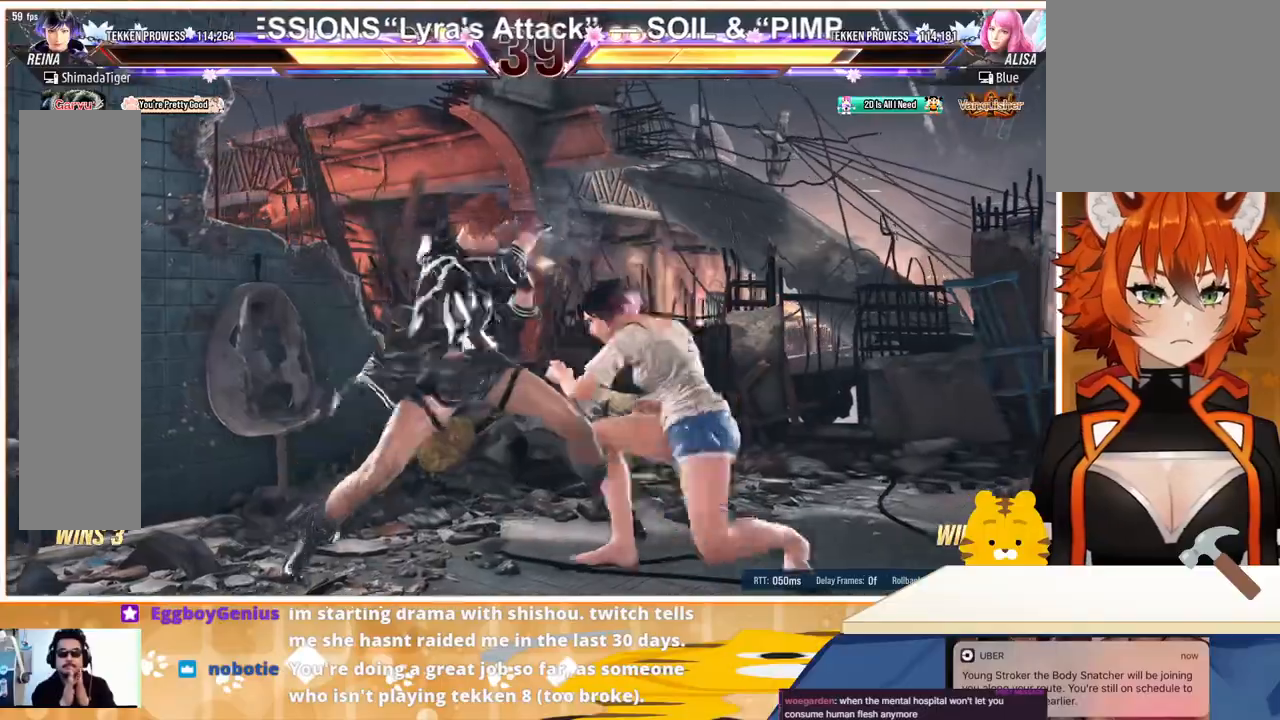
{"buttons": [], "events": [[100, "SQUARE", "up"], [133, "SQUARE", "down"], [233, "DPAD_LEFT", "down"], [233, "SQUARE", "up"], [367, "DPAD_LEFT", "up"], [433, "DPAD_LEFT", "down"], [500, "DPAD_LEFT", "up"]]}
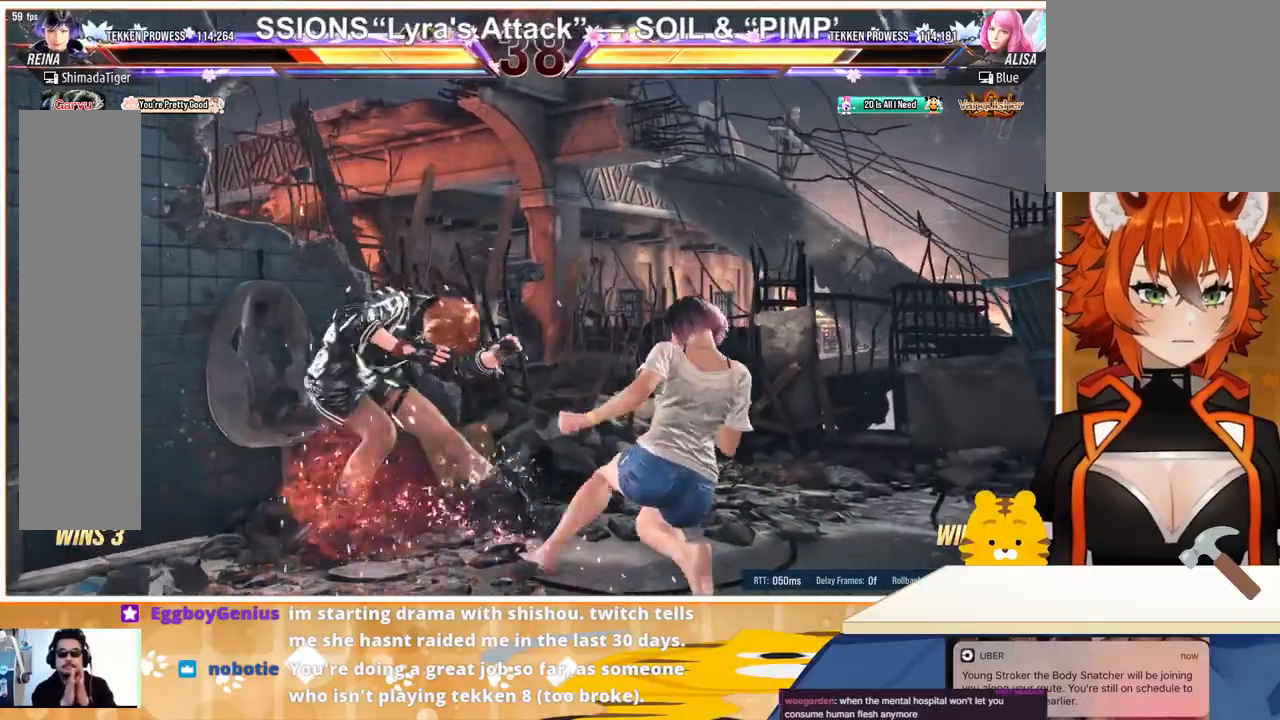
{"buttons": ["DPAD_LEFT"], "events": [[100, "DPAD_LEFT", "down"], [167, "DPAD_LEFT", "up"], [233, "DPAD_LEFT", "down"]]}
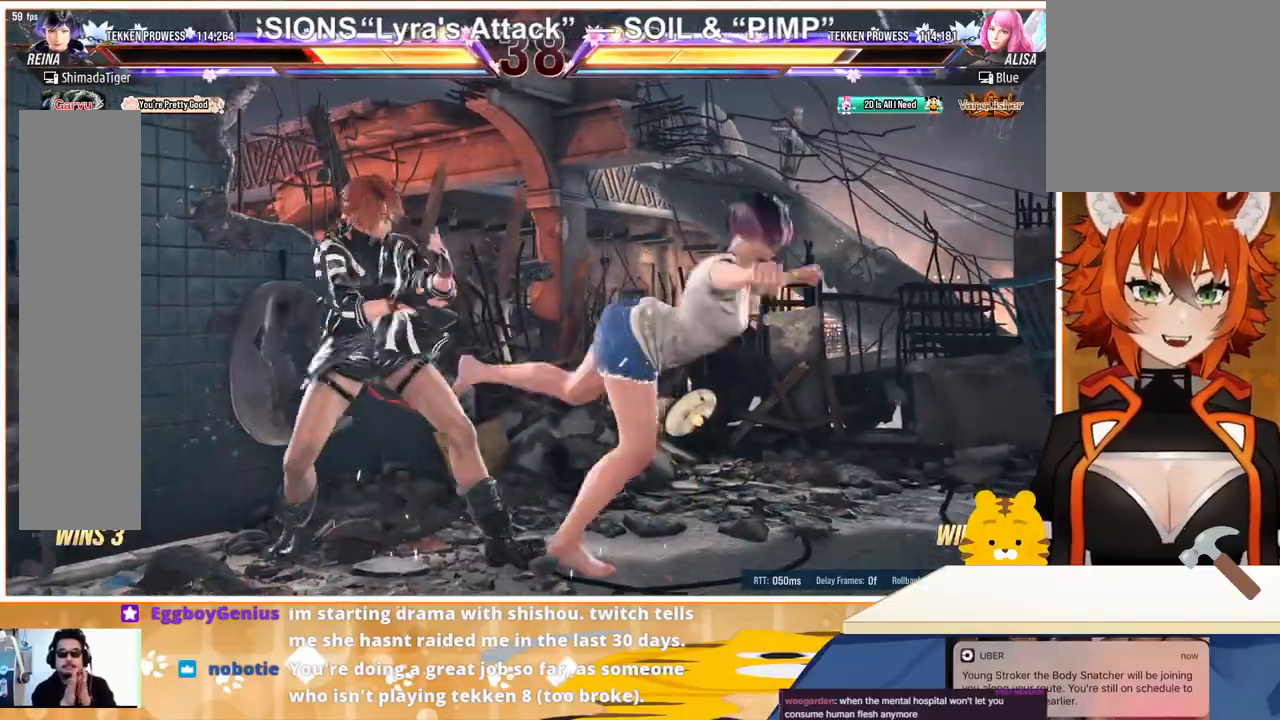
{"buttons": [], "events": [[333, "DPAD_LEFT", "up"], [367, "DPAD_DOWN", "down"], [367, "DPAD_RIGHT", "down"], [400, "SQUARE", "down"], [467, "DPAD_DOWN", "up"], [467, "SQUARE", "up"], [500, "DPAD_RIGHT", "up"]]}
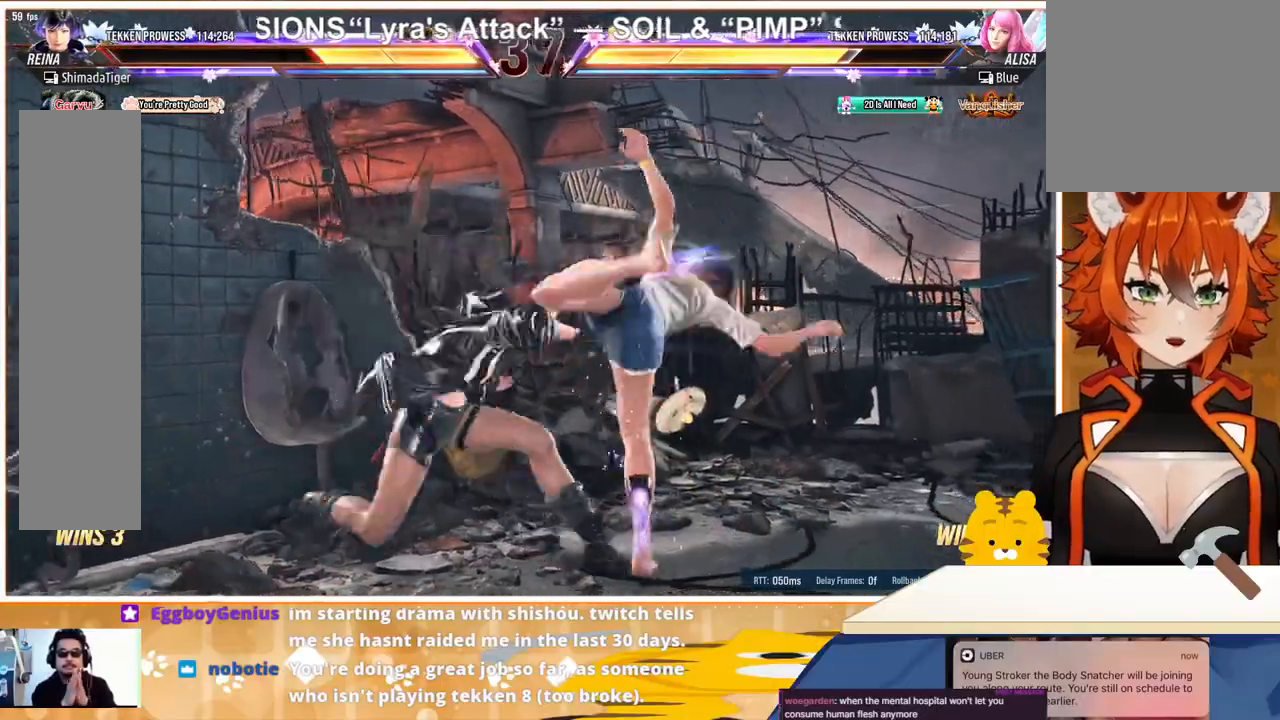
{"buttons": ["DPAD_LEFT"], "events": [[100, "TRIANGLE", "down"], [300, "DPAD_LEFT", "down"], [367, "TRIANGLE", "up"], [433, "DPAD_LEFT", "up"], [500, "DPAD_LEFT", "down"]]}
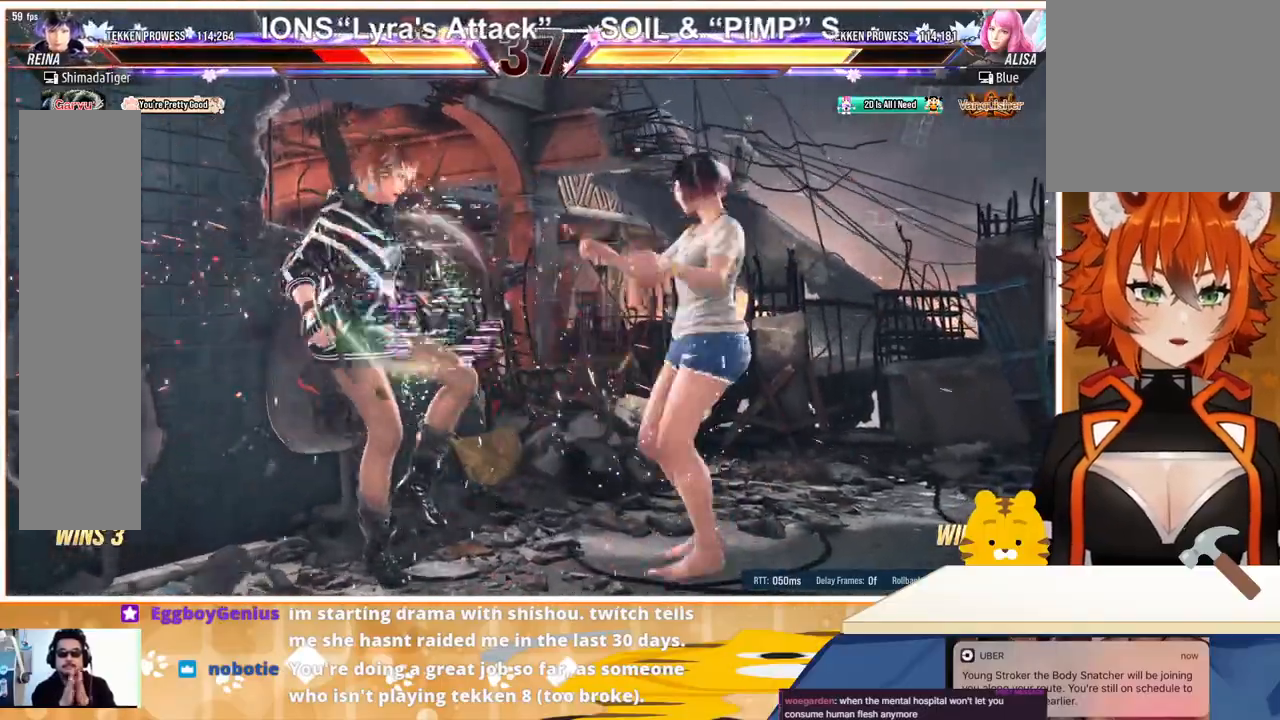
{"buttons": ["TRIANGLE", "DPAD_LEFT"], "events": [[133, "TRIANGLE", "down"], [200, "TRIANGLE", "up"], [267, "TRIANGLE", "down"], [367, "TRIANGLE", "up"], [433, "TRIANGLE", "down"]]}
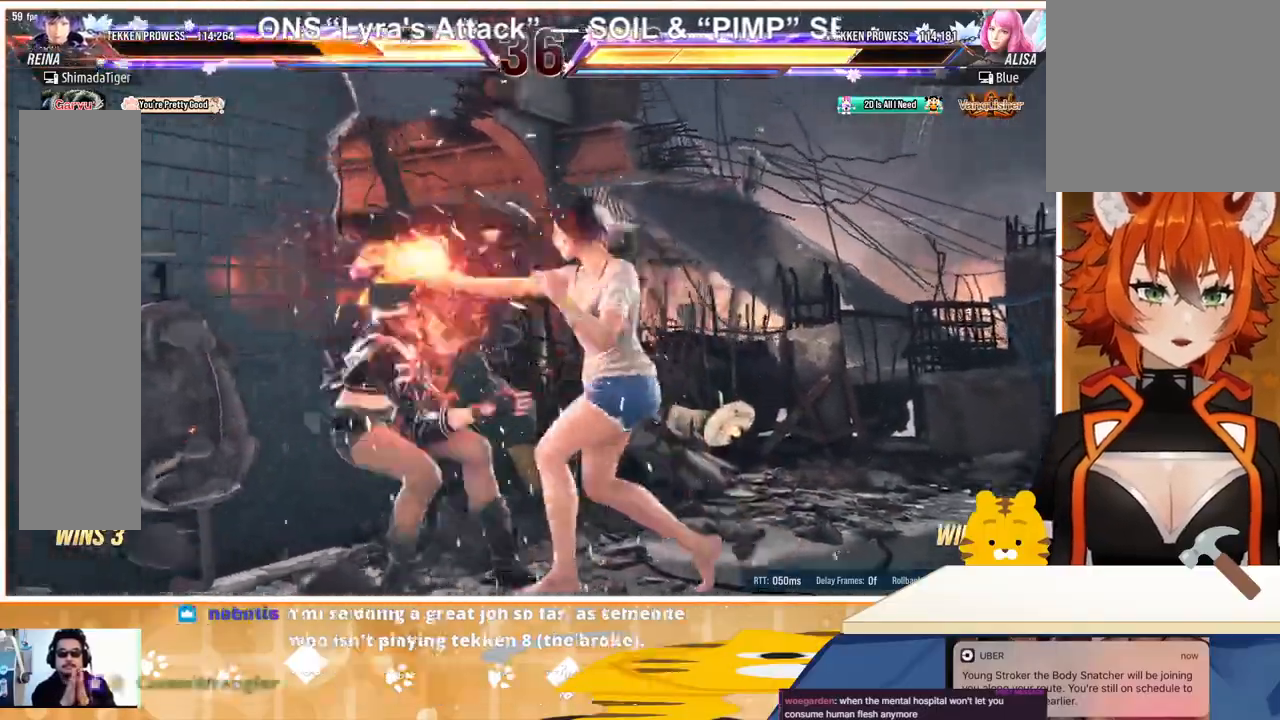
{"buttons": ["SQUARE", "DPAD_LEFT"], "events": [[33, "TRIANGLE", "up"], [100, "SQUARE", "down"], [200, "SQUARE", "up"], [300, "SQUARE", "down"], [400, "SQUARE", "up"], [400, "TRIANGLE", "down"], [500, "SQUARE", "down"], [500, "TRIANGLE", "up"]]}
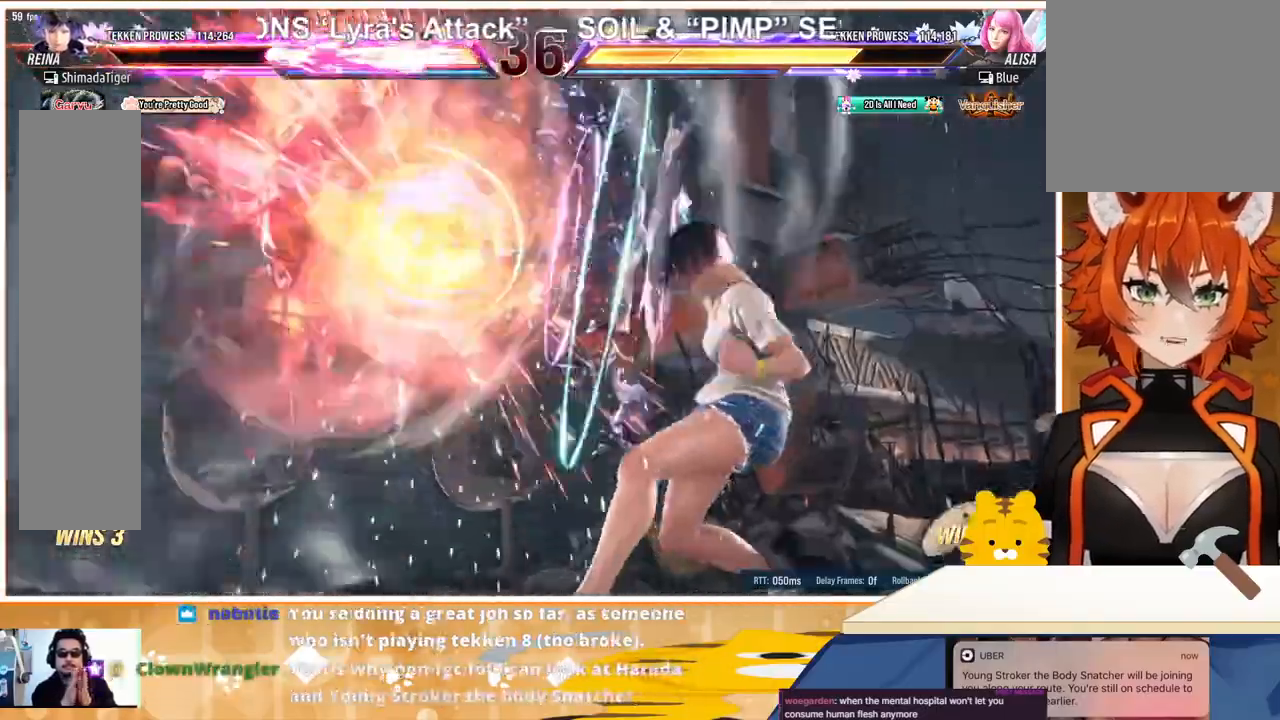
{"buttons": ["SQUARE", "DPAD_LEFT"], "events": [[67, "TRIANGLE", "down"], [100, "SQUARE", "up"], [200, "TRIANGLE", "up"], [267, "SQUARE", "down"], [333, "SQUARE", "up"], [333, "TRIANGLE", "down"], [433, "TRIANGLE", "up"], [467, "SQUARE", "down"]]}
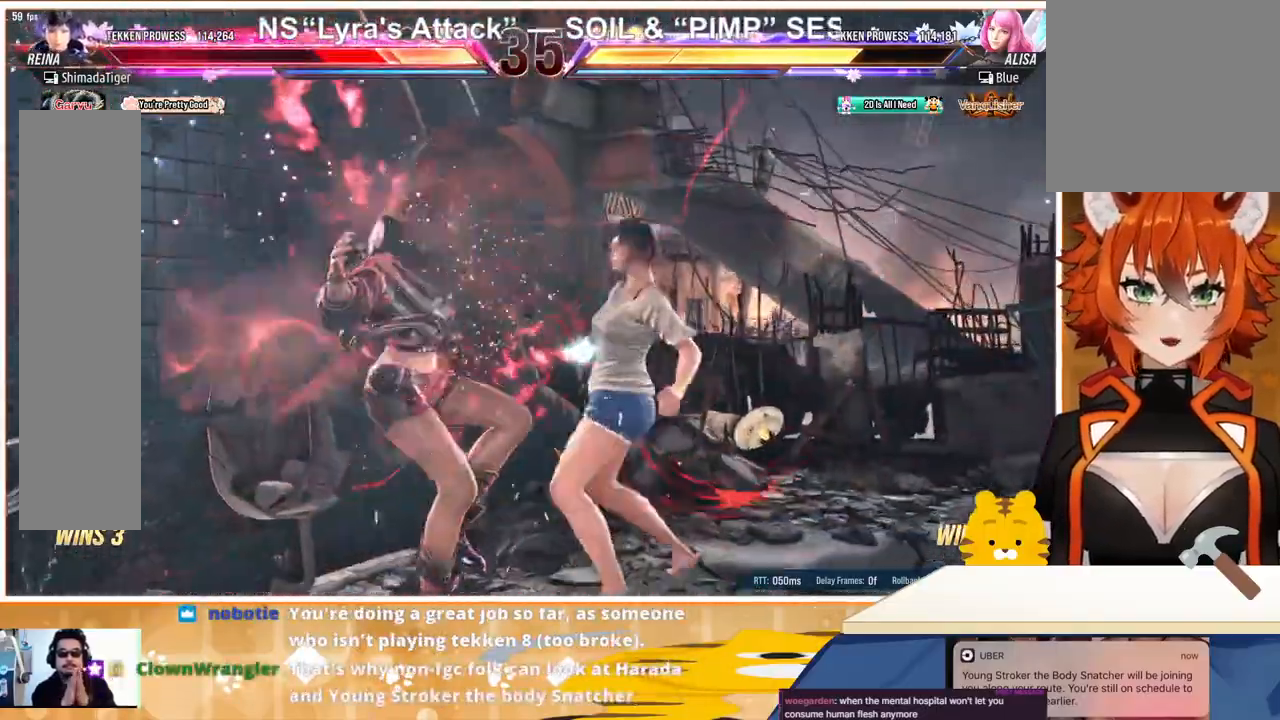
{"buttons": ["TRIANGLE", "DPAD_LEFT"], "events": [[33, "SQUARE", "up"], [33, "TRIANGLE", "down"], [133, "TRIANGLE", "up"], [167, "SQUARE", "down"], [233, "TRIANGLE", "down"], [267, "SQUARE", "up"], [333, "SQUARE", "down"], [333, "TRIANGLE", "up"], [433, "SQUARE", "up"], [433, "TRIANGLE", "down"]]}
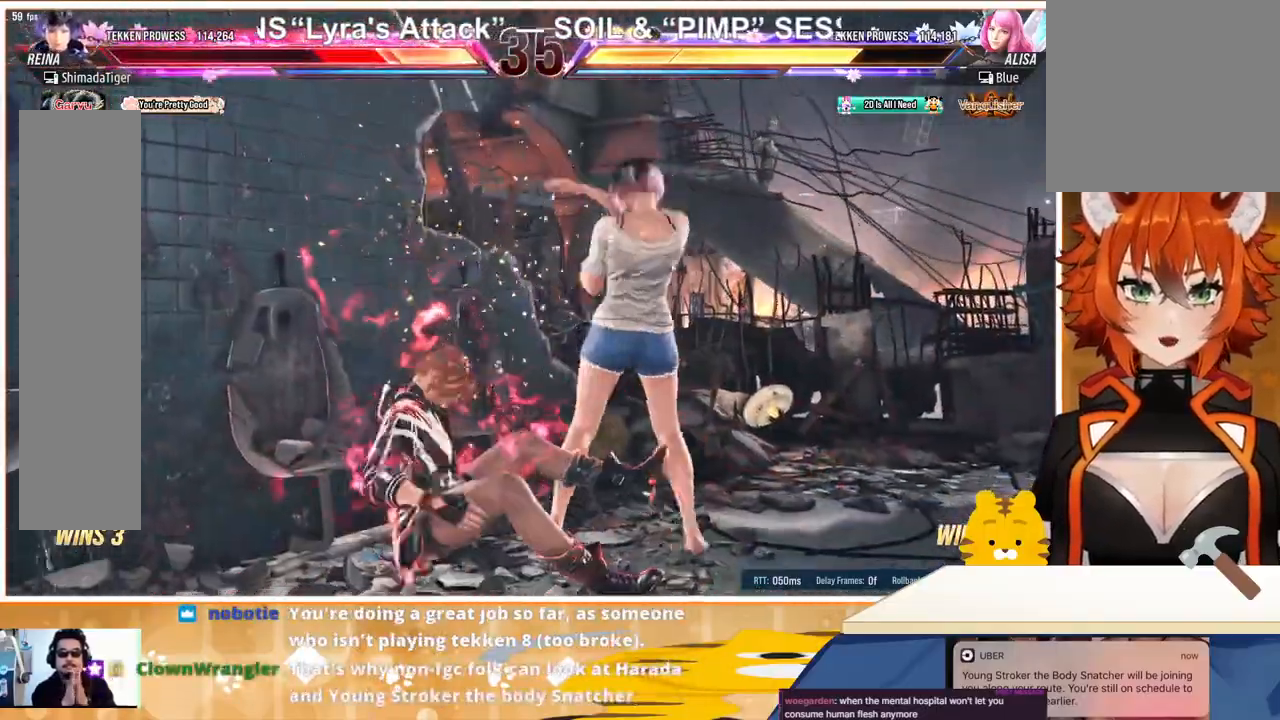
{"buttons": ["DPAD_LEFT"], "events": [[33, "SQUARE", "down"], [33, "TRIANGLE", "up"], [100, "TRIANGLE", "down"], [133, "SQUARE", "up"], [200, "TRIANGLE", "up"], [267, "TRIANGLE", "down"], [367, "TRIANGLE", "up"]]}
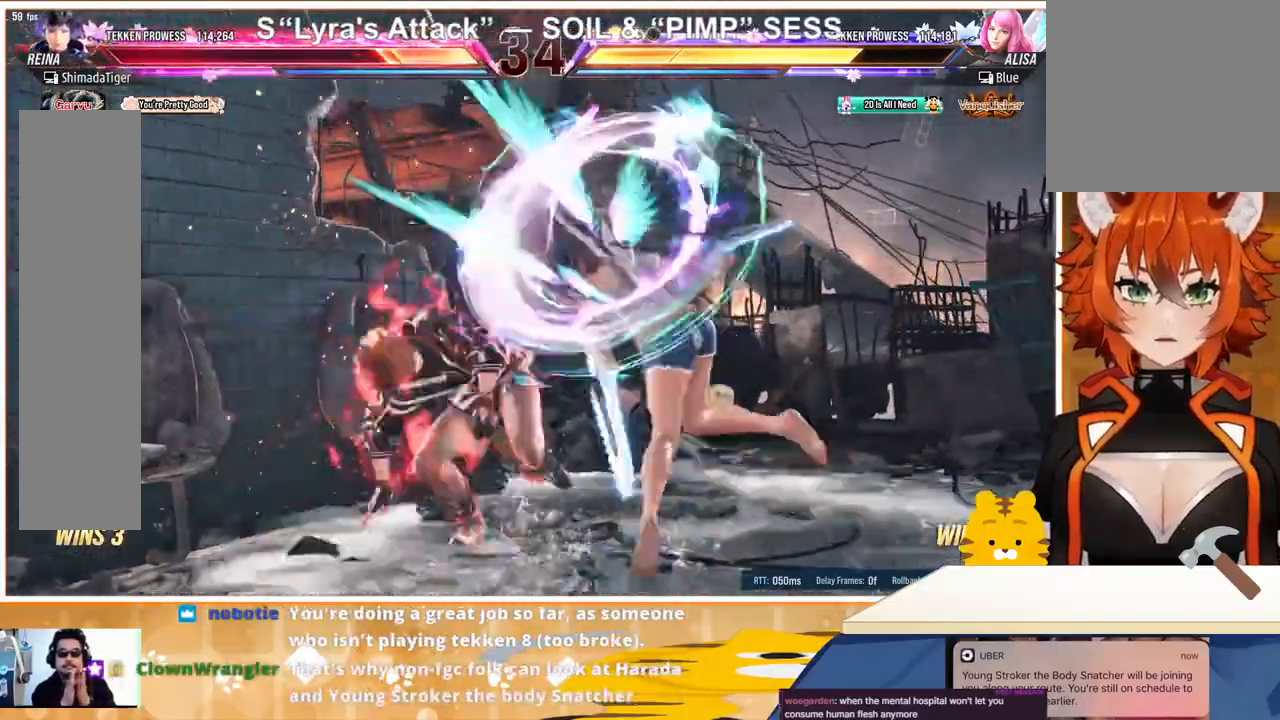
{"buttons": ["DPAD_LEFT"], "events": [[167, "DPAD_DOWN", "down"], [200, "DPAD_DOWN", "up"]]}
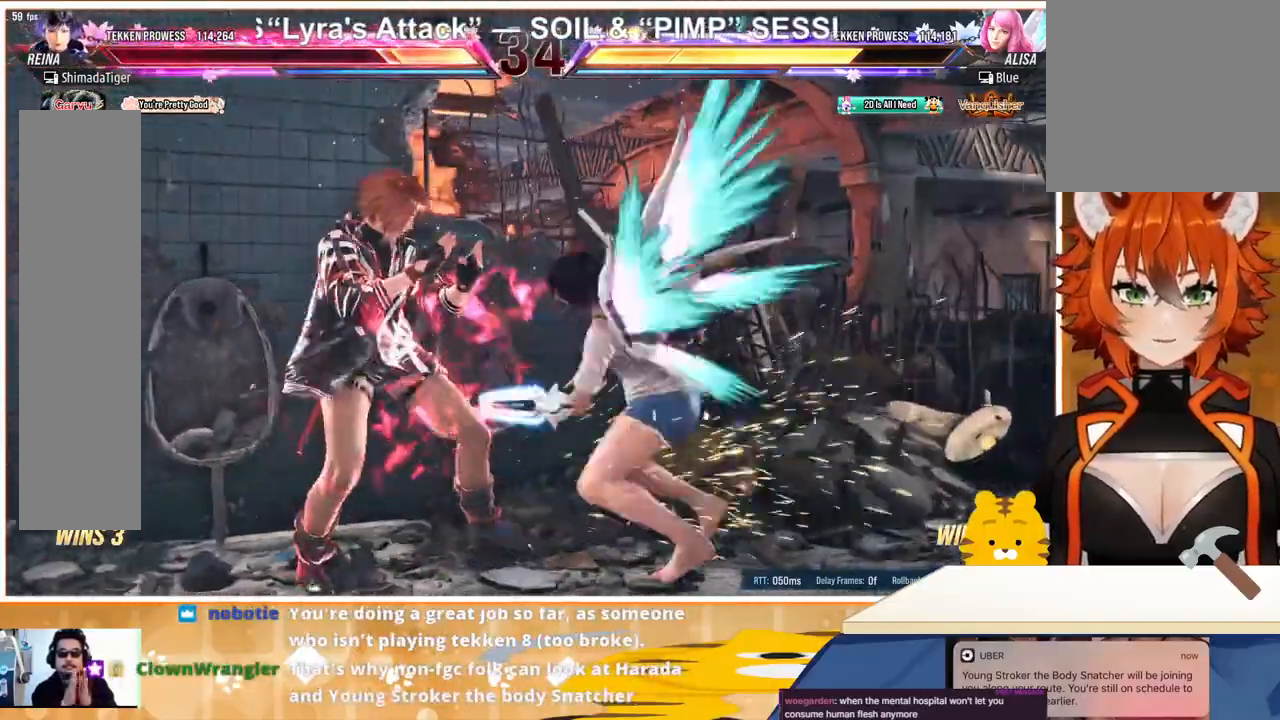
{"buttons": ["DPAD_LEFT"], "events": []}
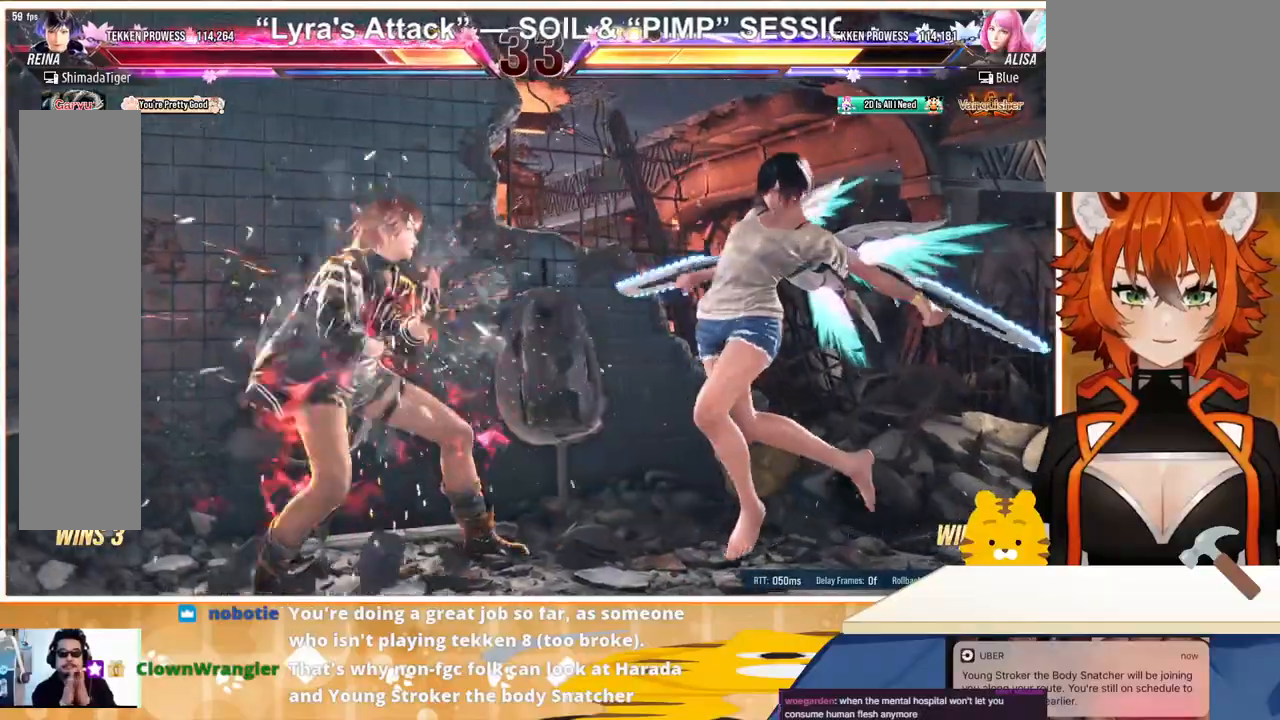
{"buttons": ["TRIANGLE"], "events": [[100, "DPAD_LEFT", "up"], [133, "DPAD_DOWN", "down"], [133, "DPAD_RIGHT", "down"], [133, "SQUARE", "down"], [233, "DPAD_DOWN", "up"], [233, "SQUARE", "up"], [267, "DPAD_RIGHT", "up"], [400, "TRIANGLE", "down"]]}
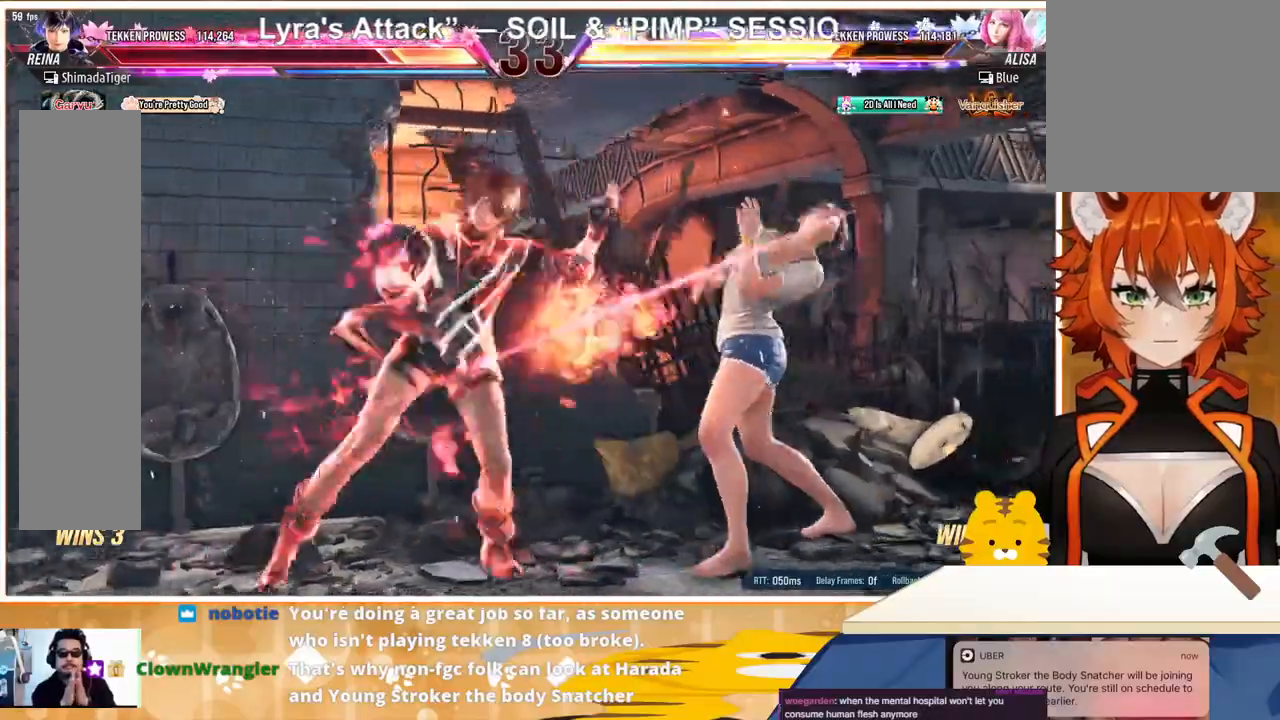
{"buttons": ["TRIANGLE"], "events": []}
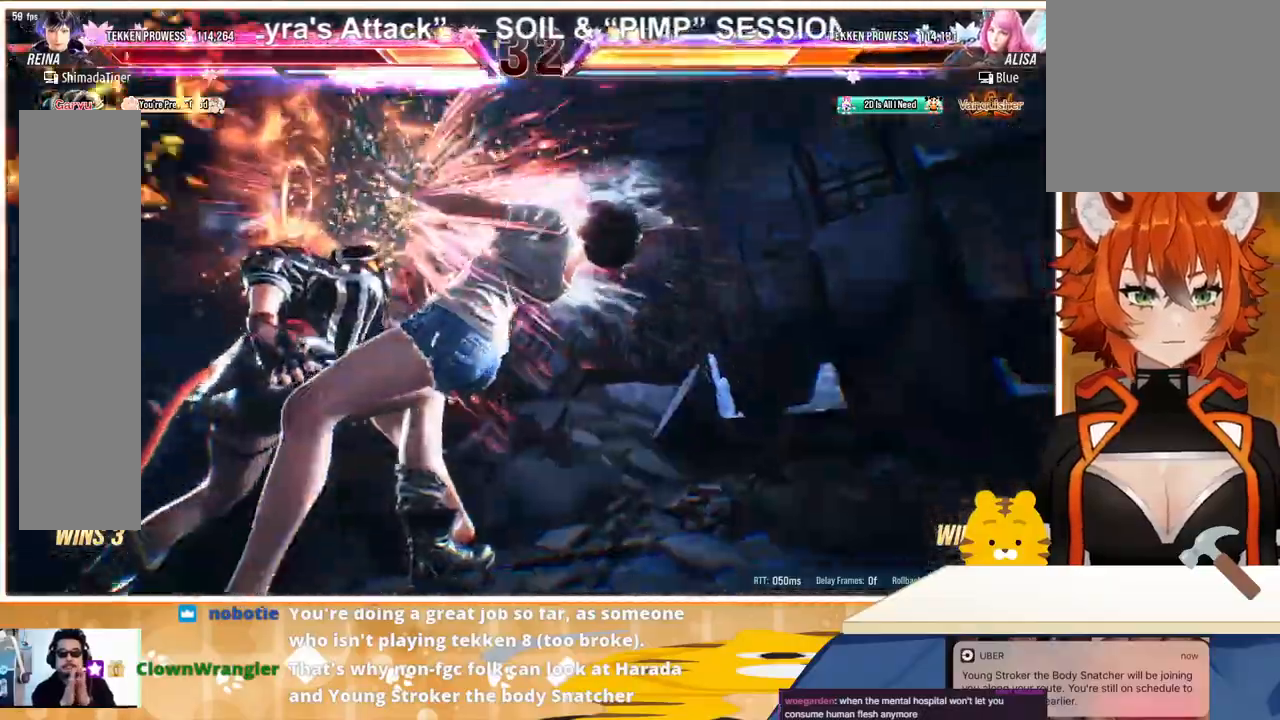
{"buttons": [], "events": [[133, "TRIANGLE", "up"]]}
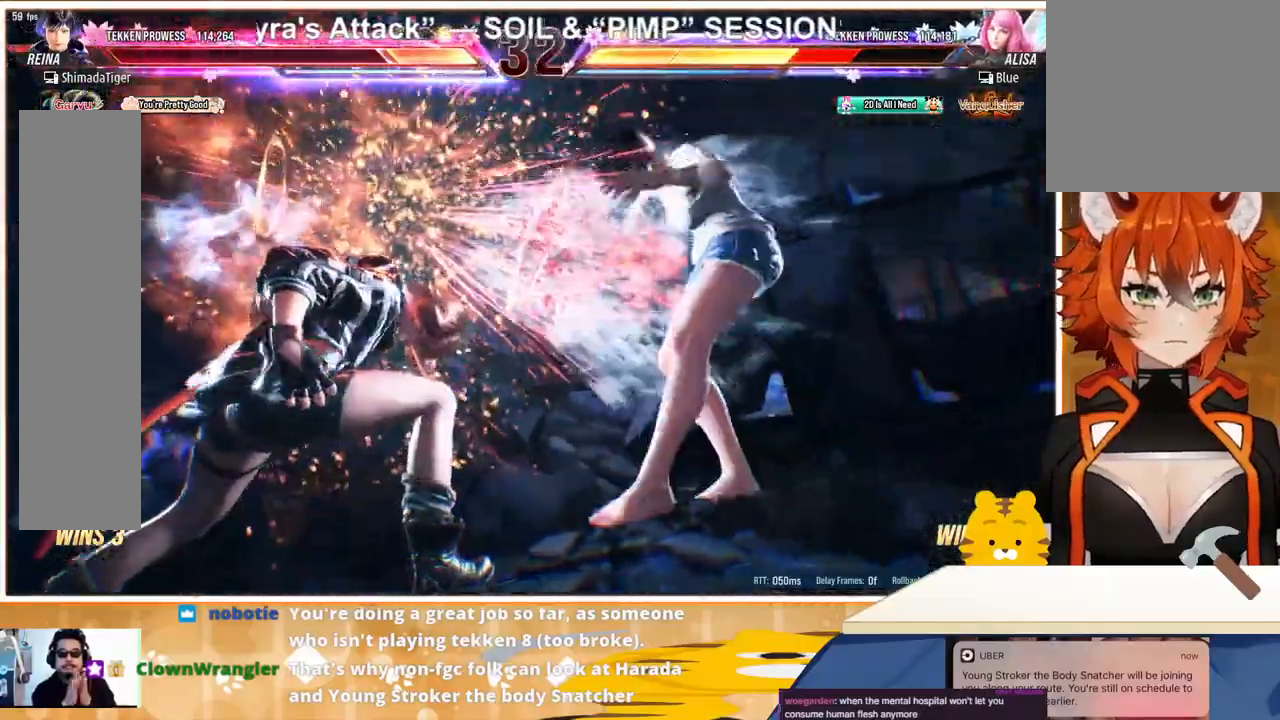
{"buttons": [], "events": []}
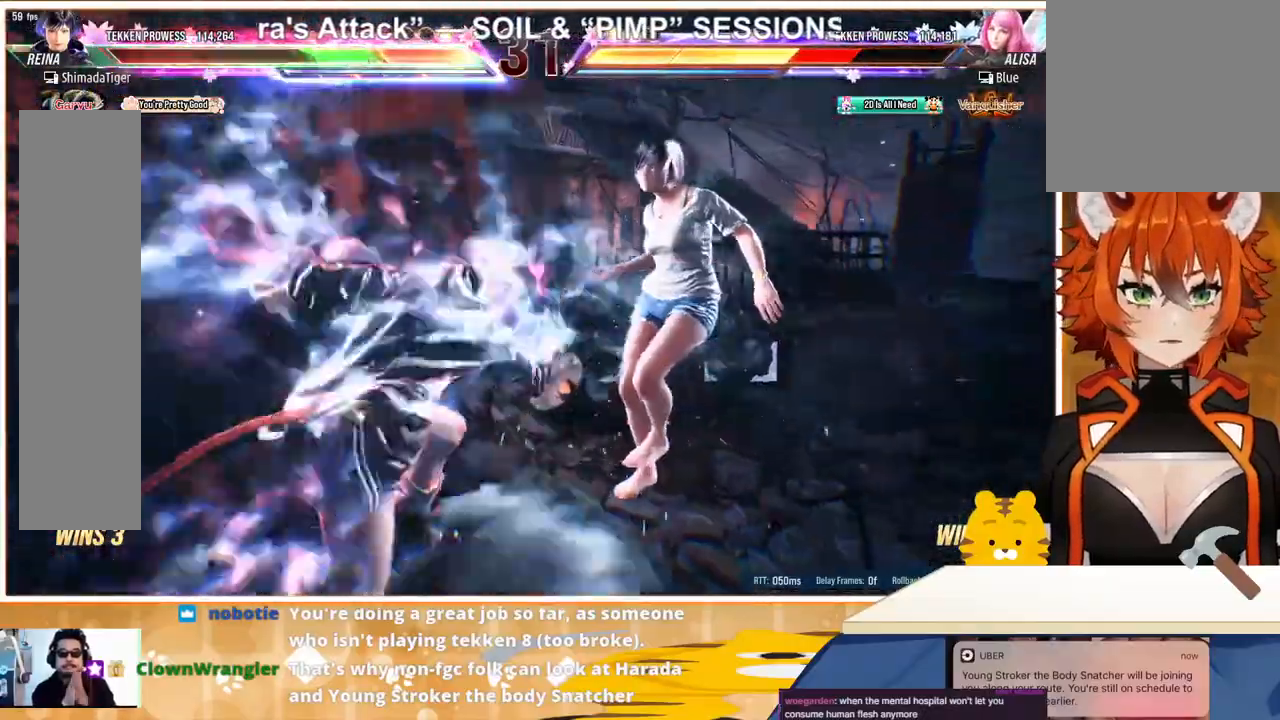
{"buttons": [], "events": []}
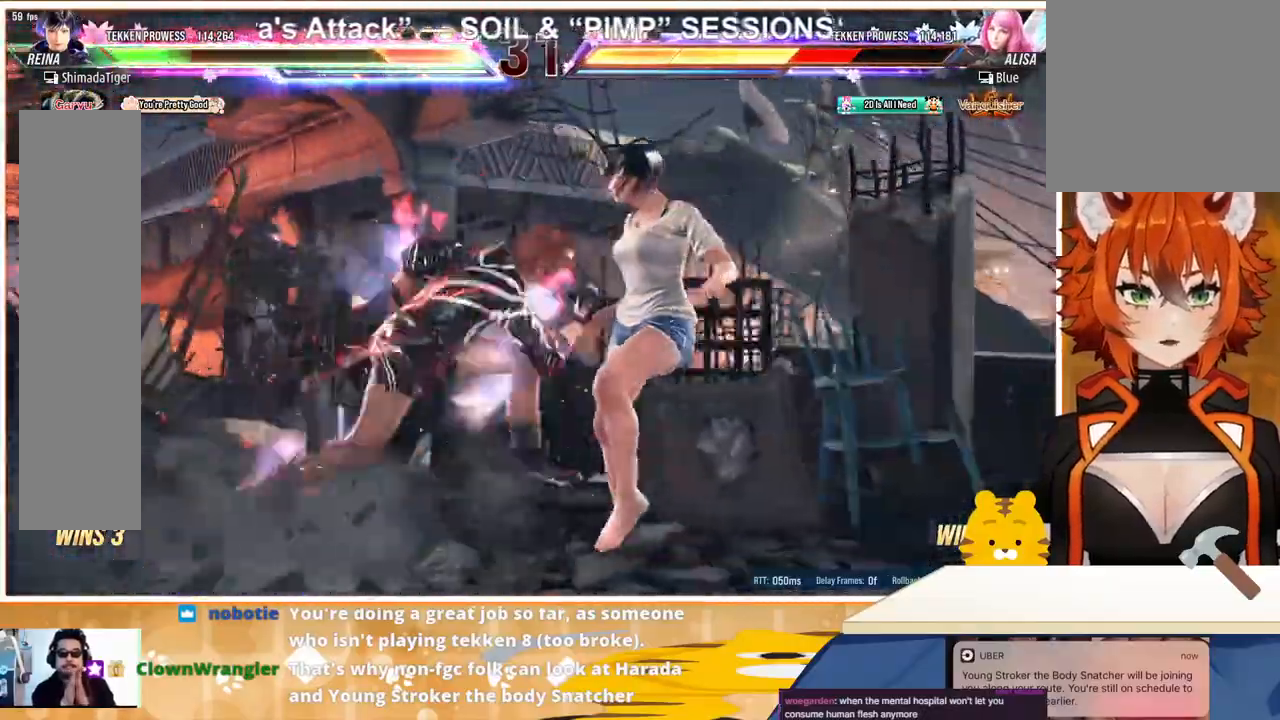
{"buttons": [], "events": [[200, "DPAD_DOWN", "down"], [200, "DPAD_RIGHT", "down"], [233, "CIRCLE", "down"], [333, "CIRCLE", "up"], [400, "DPAD_DOWN", "up"], [433, "DPAD_RIGHT", "up"], [433, "TRIANGLE", "down"], [500, "TRIANGLE", "up"]]}
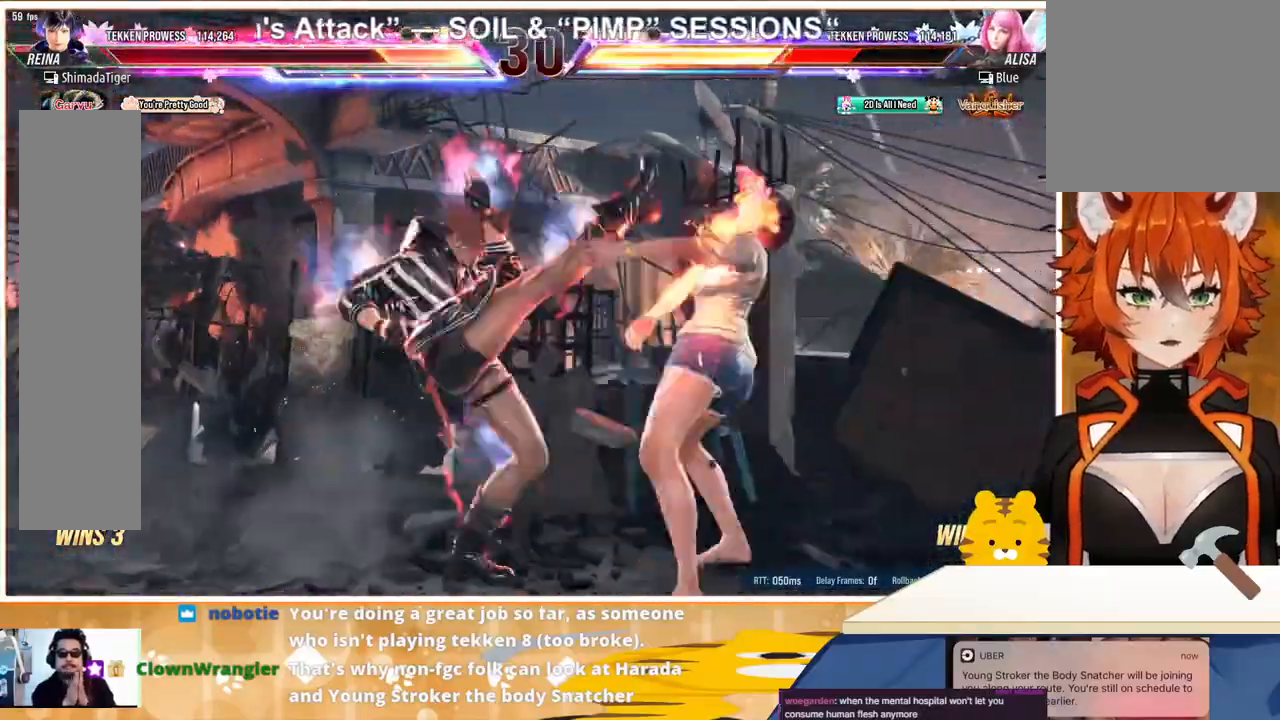
{"buttons": [], "events": [[67, "CROSS", "down"], [167, "CROSS", "up"], [233, "CROSS", "down"], [300, "CROSS", "up"], [400, "CROSS", "down"], [467, "CROSS", "up"]]}
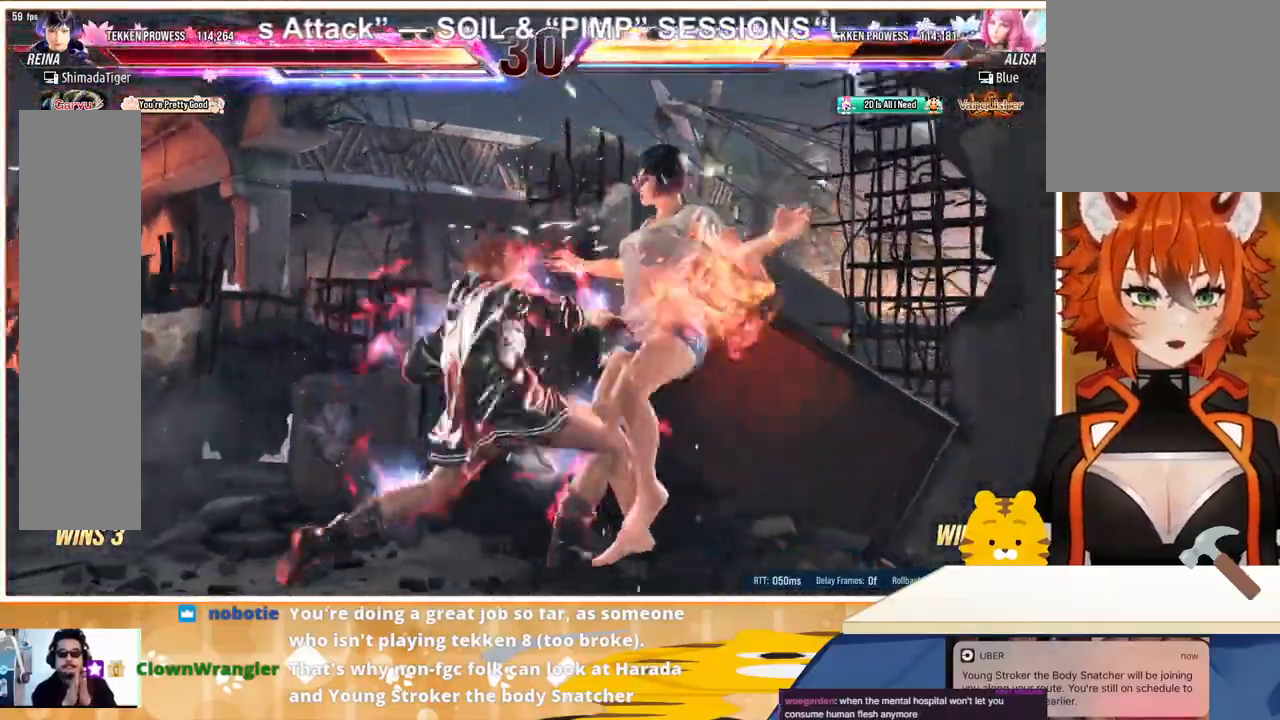
{"buttons": [], "events": [[67, "CROSS", "down"], [133, "CROSS", "up"], [233, "CROSS", "down"], [333, "CROSS", "up"], [367, "CROSS", "down"], [500, "CROSS", "up"]]}
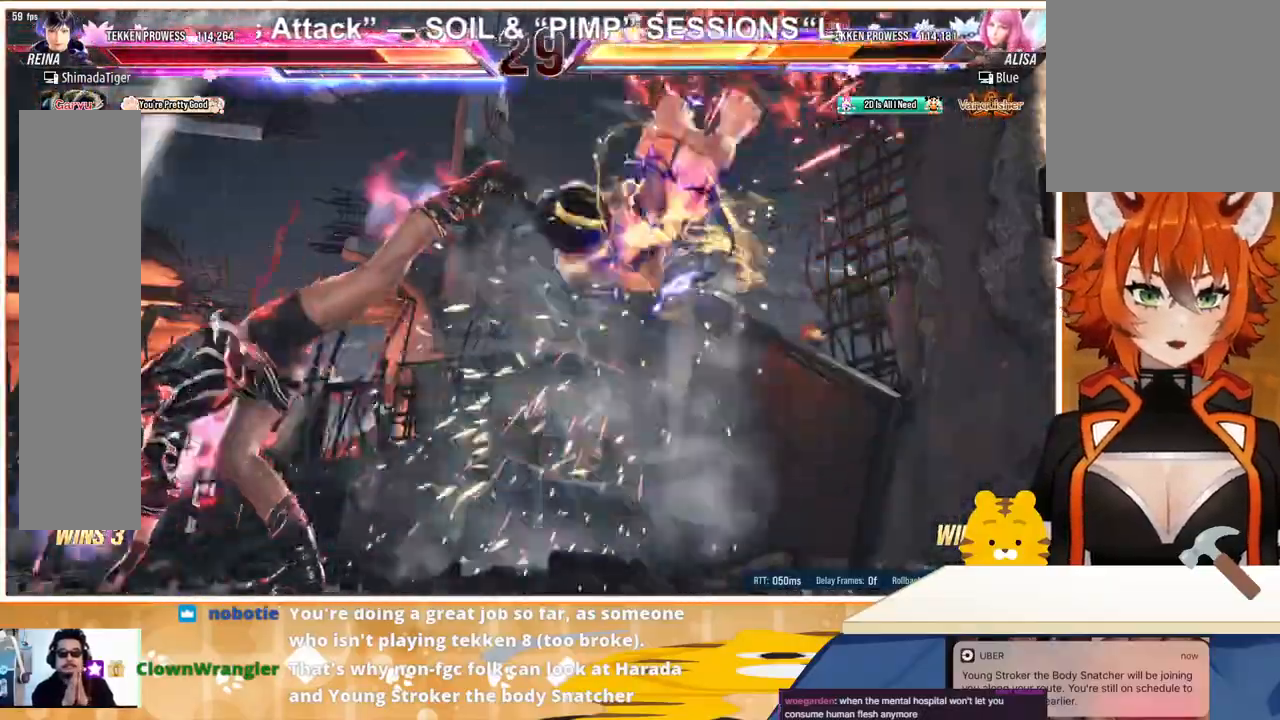
{"buttons": ["DPAD_DOWN", "DPAD_RIGHT"], "events": [[133, "DPAD_DOWN", "down"], [133, "DPAD_RIGHT", "down"], [167, "SQUARE", "down"], [167, "TRIANGLE", "down"], [233, "SQUARE", "up"], [233, "TRIANGLE", "up"], [300, "SQUARE", "down"], [300, "TRIANGLE", "down"], [367, "SQUARE", "up"], [367, "TRIANGLE", "up"], [433, "SQUARE", "down"], [433, "TRIANGLE", "down"], [467, "TRIANGLE", "up"], [500, "SQUARE", "up"]]}
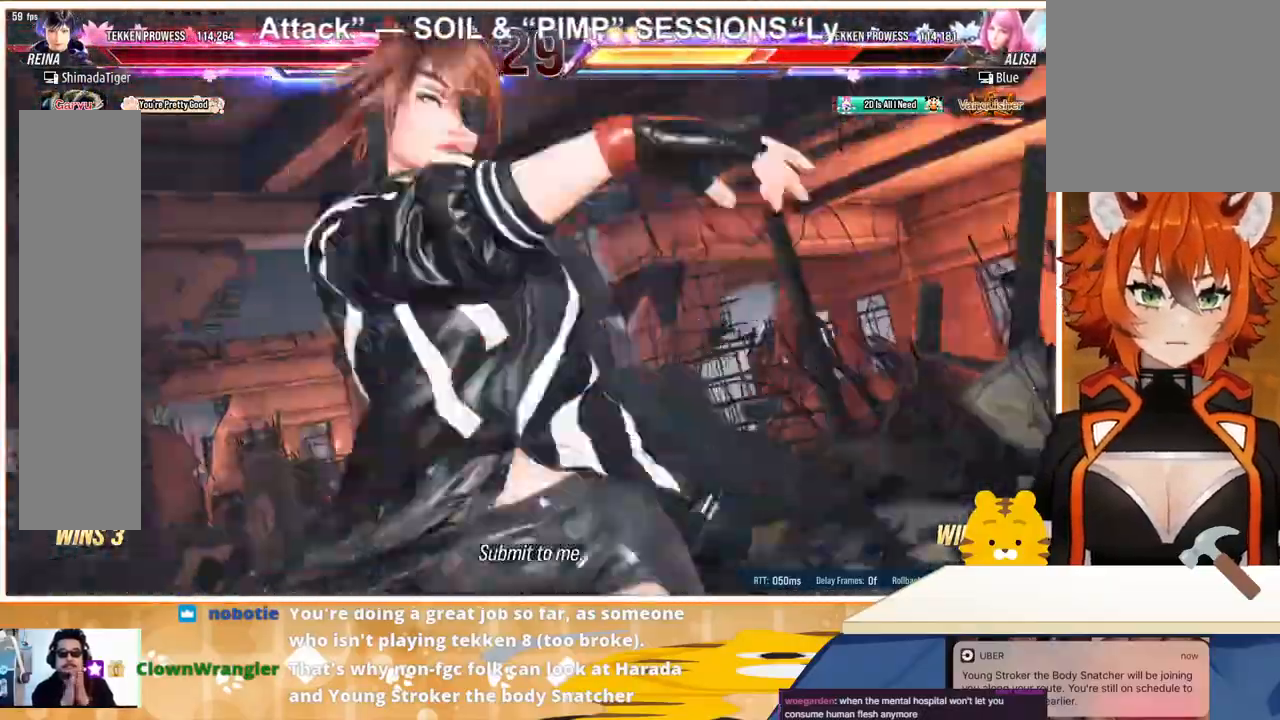
{"buttons": [], "events": [[67, "SQUARE", "down"], [67, "TRIANGLE", "down"], [133, "DPAD_DOWN", "up"], [133, "DPAD_RIGHT", "up"], [133, "SQUARE", "up"], [133, "TRIANGLE", "up"], [167, "SQUARE", "down"], [167, "TRIANGLE", "down"], [233, "TRIANGLE", "up"], [267, "SQUARE", "up"]]}